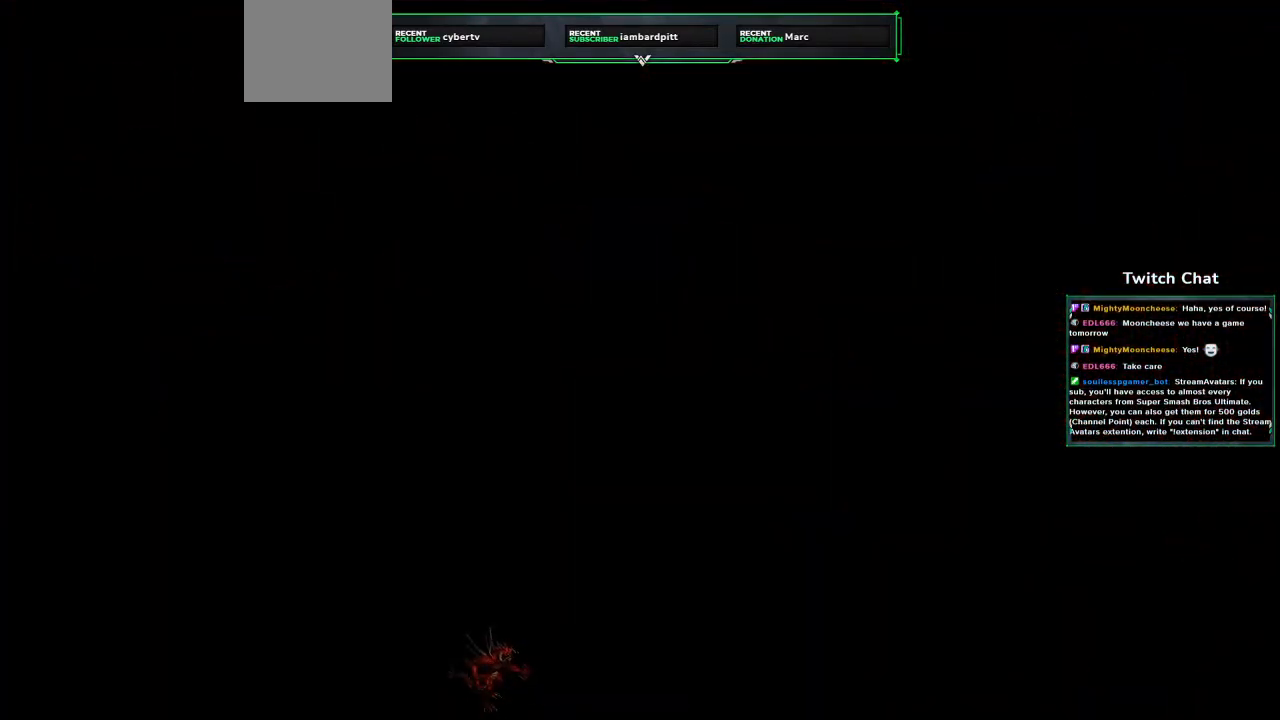
Gameplay with a controller (PlayStation layout); each line is a JSON object with the inputs held at the frame after it (dt_ms = milliseconds from this image to that frame). "events" lists button and stick changes between this image and that frame as [ms after this image, input, new state], when the widget could be followed in between.
{"dt_ms": 500, "buttons": [], "left_stick": "center", "right_stick": "center", "events": []}
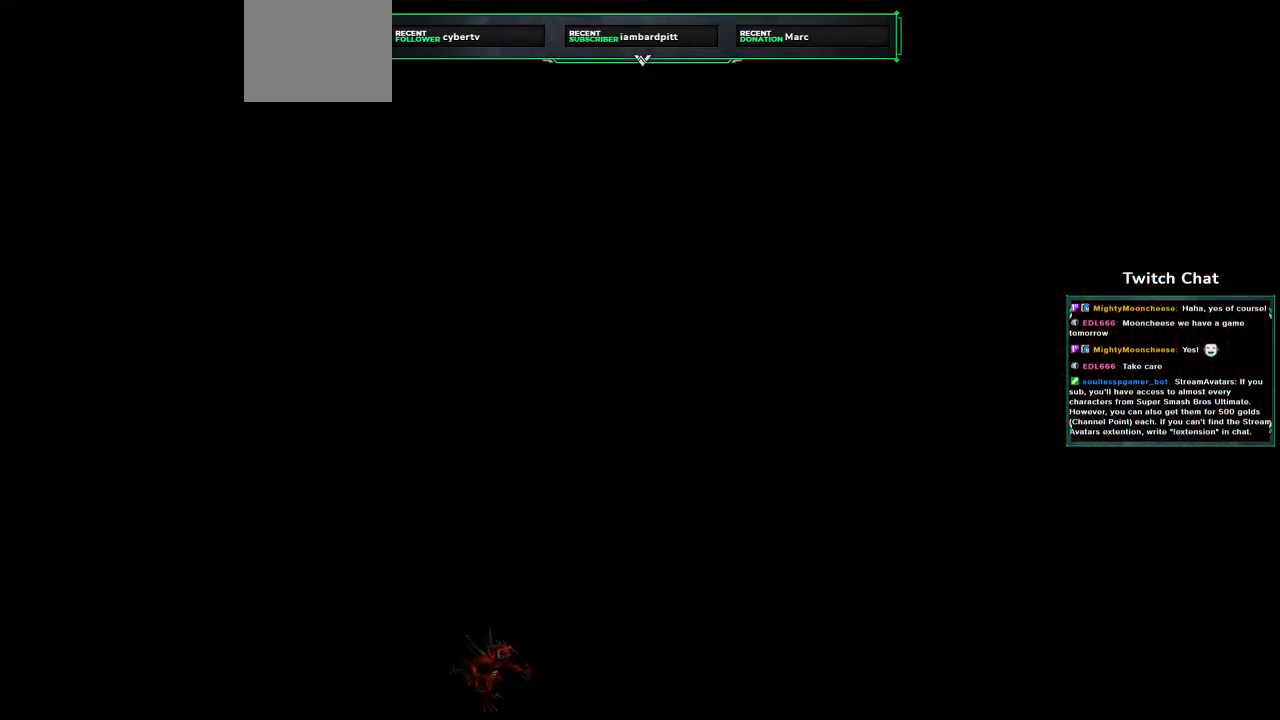
{"dt_ms": 500, "buttons": [], "left_stick": "center", "right_stick": "center", "events": []}
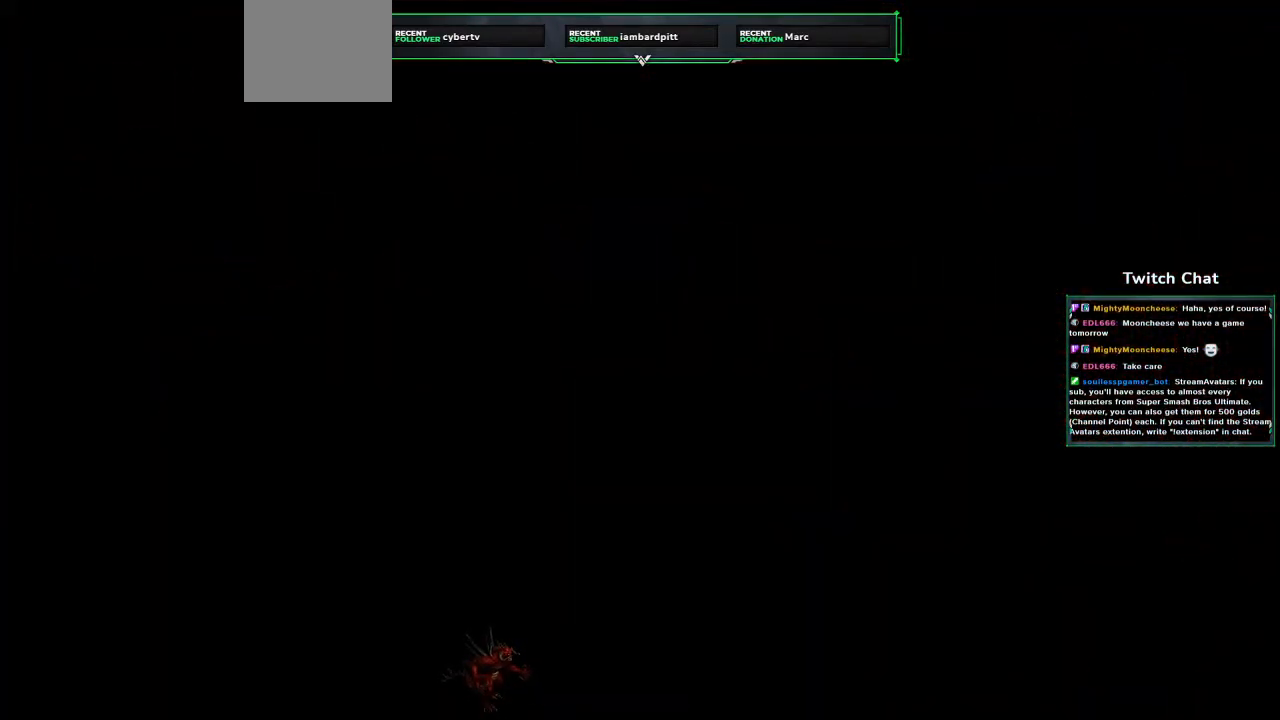
{"dt_ms": 500, "buttons": [], "left_stick": "center", "right_stick": "center", "events": []}
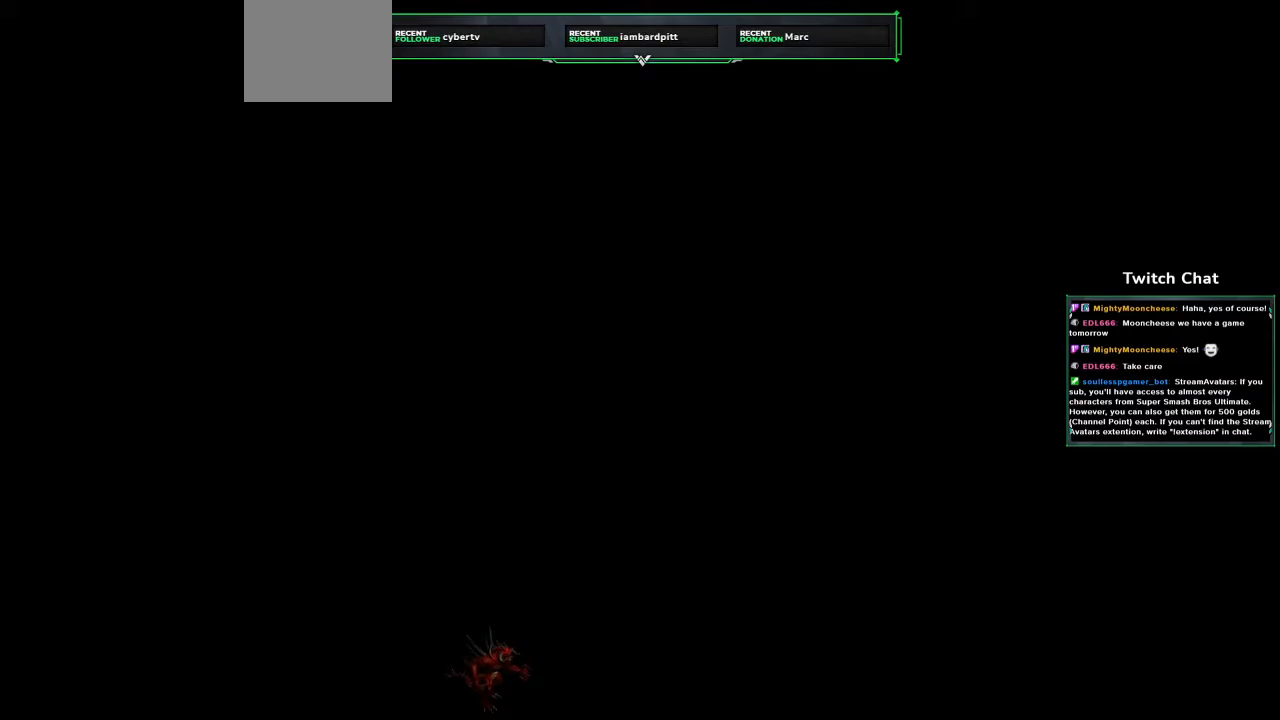
{"dt_ms": 500, "buttons": [], "left_stick": "center", "right_stick": "center", "events": []}
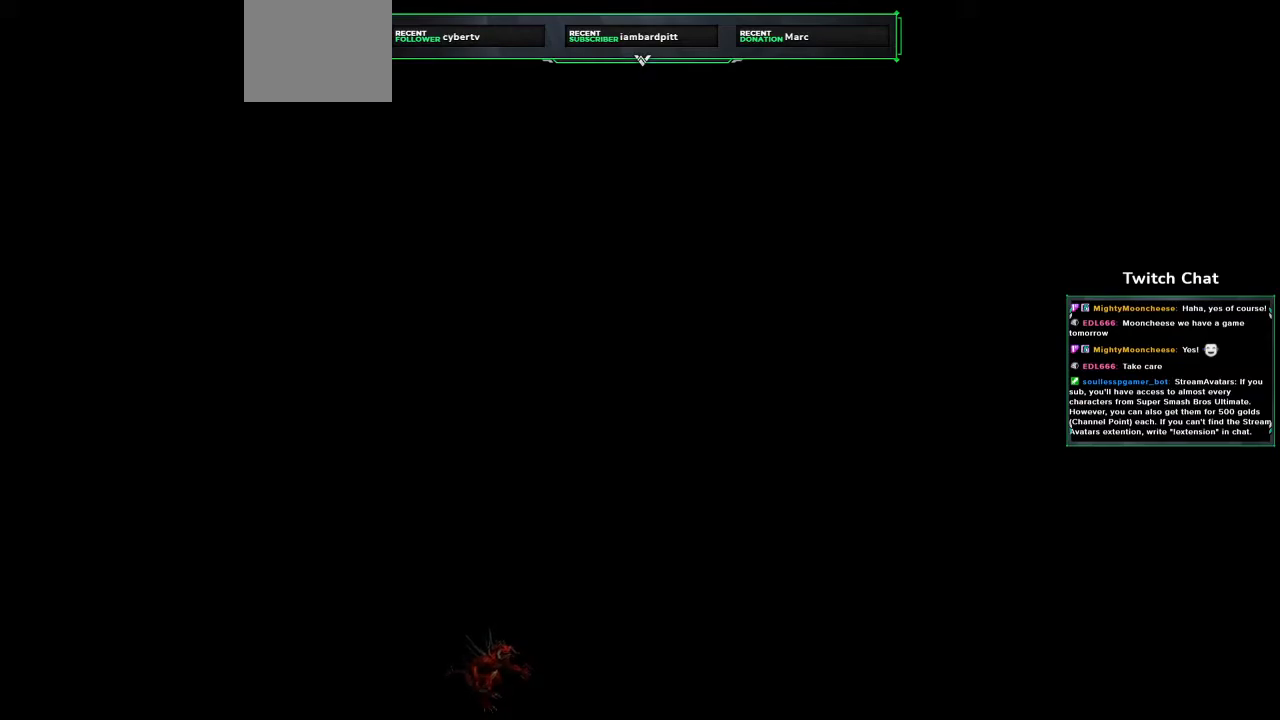
{"dt_ms": 500, "buttons": [], "left_stick": "center", "right_stick": "center", "events": []}
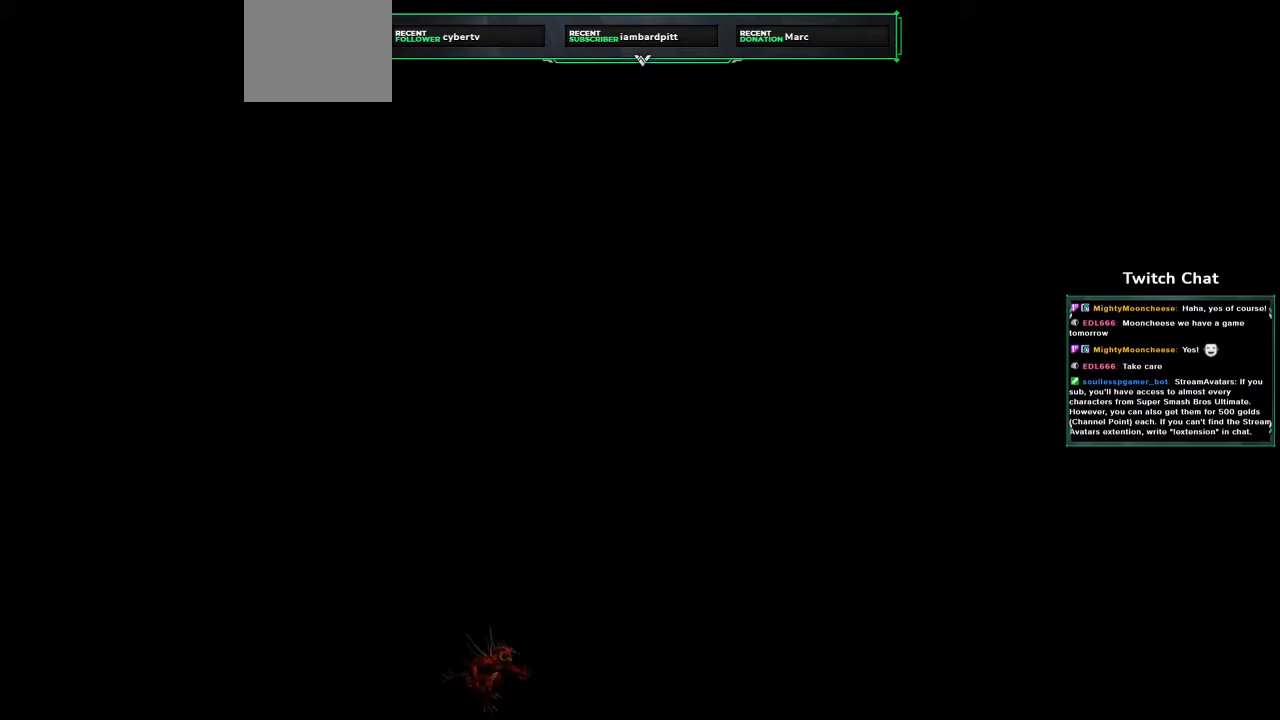
{"dt_ms": 500, "buttons": [], "left_stick": "center", "right_stick": "center", "events": []}
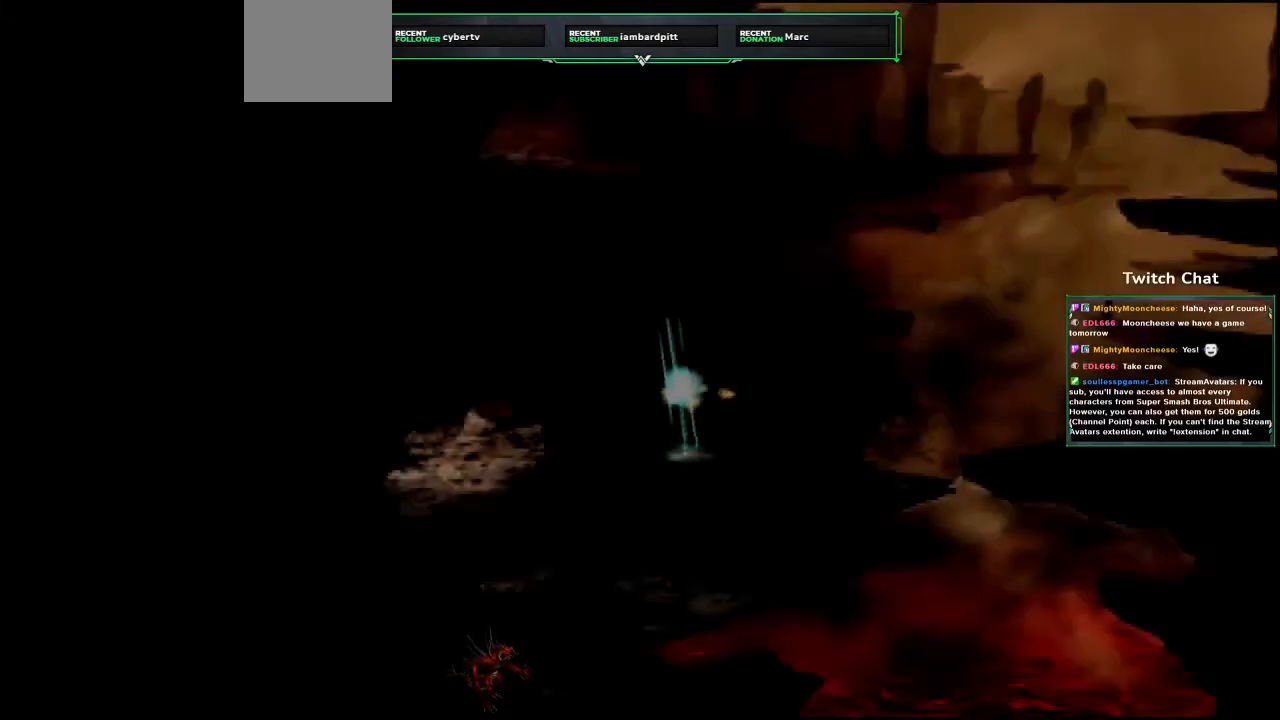
{"dt_ms": 500, "buttons": ["CROSS", "DPAD_RIGHT"], "left_stick": "center", "right_stick": "center", "events": [[300, "CROSS", "down"], [467, "DPAD_RIGHT", "down"]]}
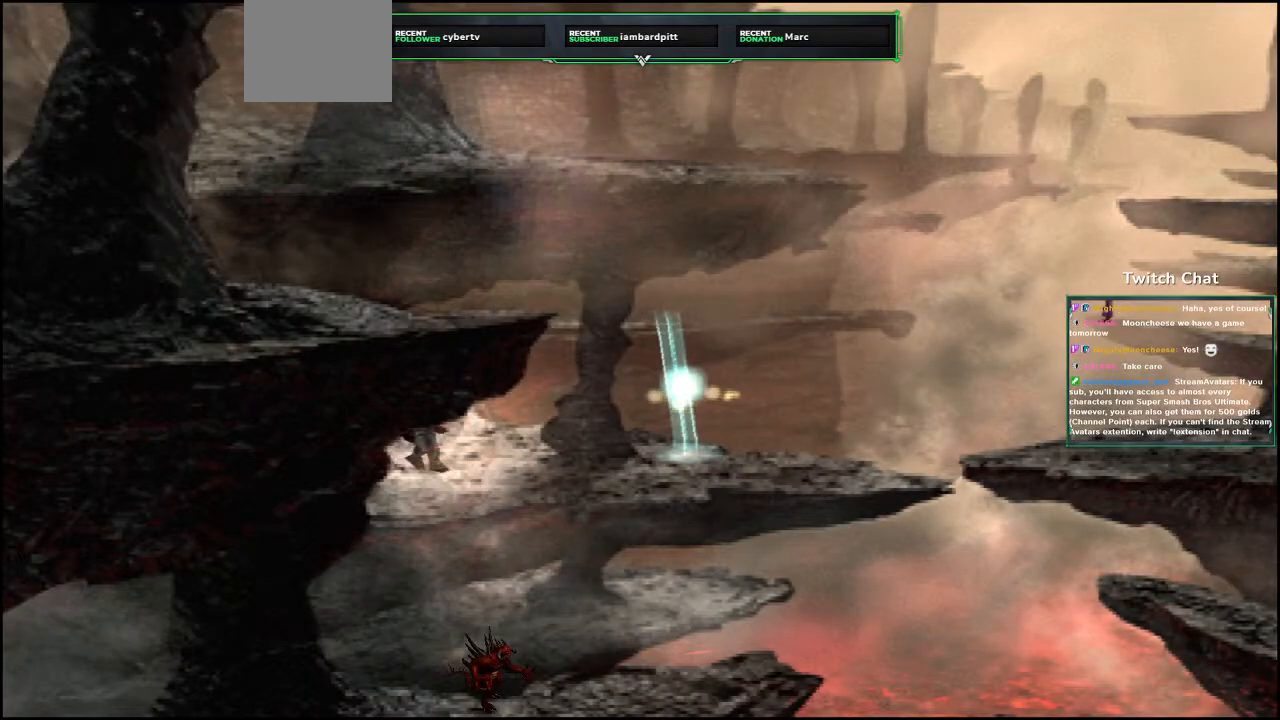
{"dt_ms": 500, "buttons": ["CROSS"], "left_stick": "center", "right_stick": "center", "events": [[433, "DPAD_RIGHT", "up"]]}
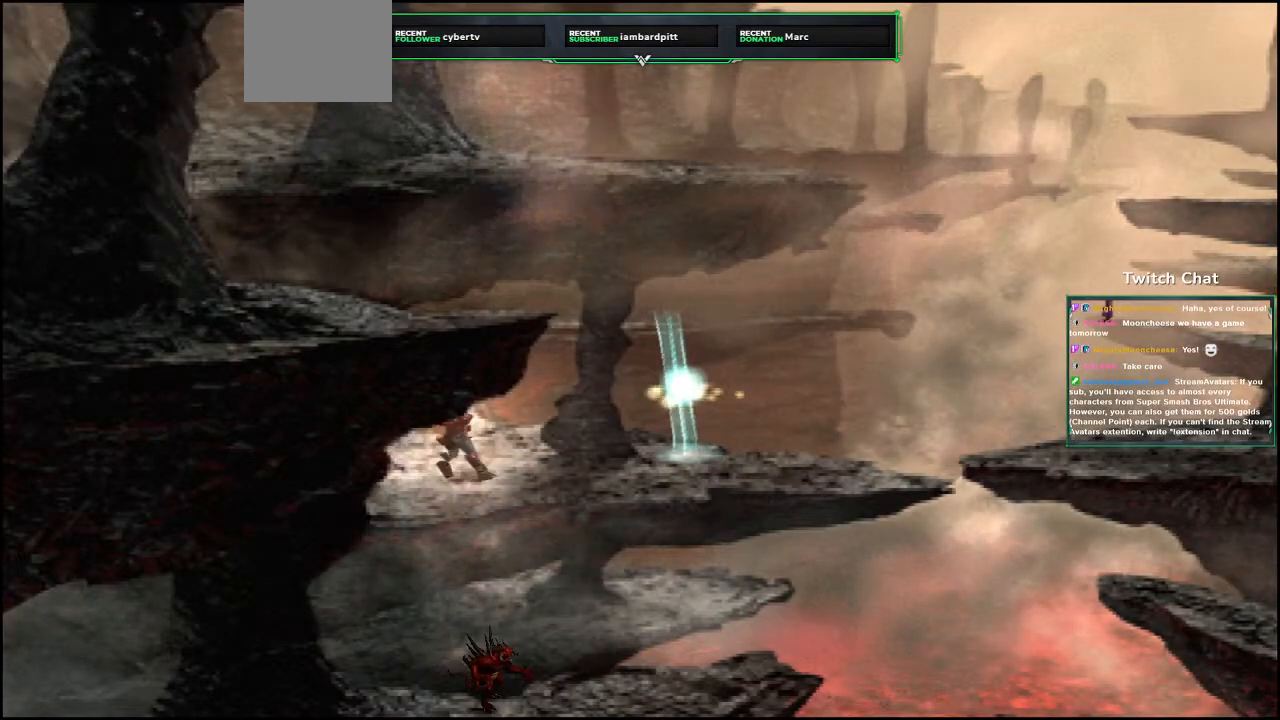
{"dt_ms": 500, "buttons": ["CROSS", "DPAD_RIGHT"], "left_stick": "center", "right_stick": "center", "events": [[467, "DPAD_RIGHT", "down"]]}
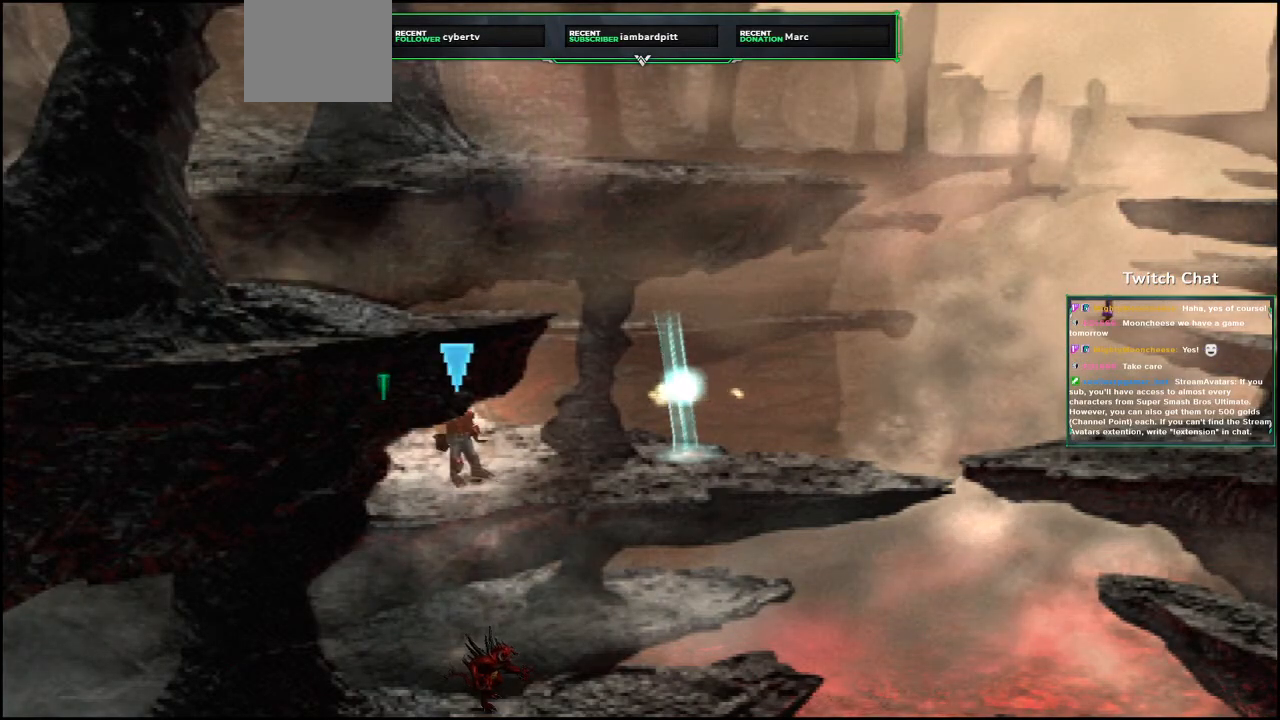
{"dt_ms": 500, "buttons": ["CROSS", "DPAD_UP", "DPAD_RIGHT"], "left_stick": "center", "right_stick": "center", "events": [[333, "DPAD_UP", "down"]]}
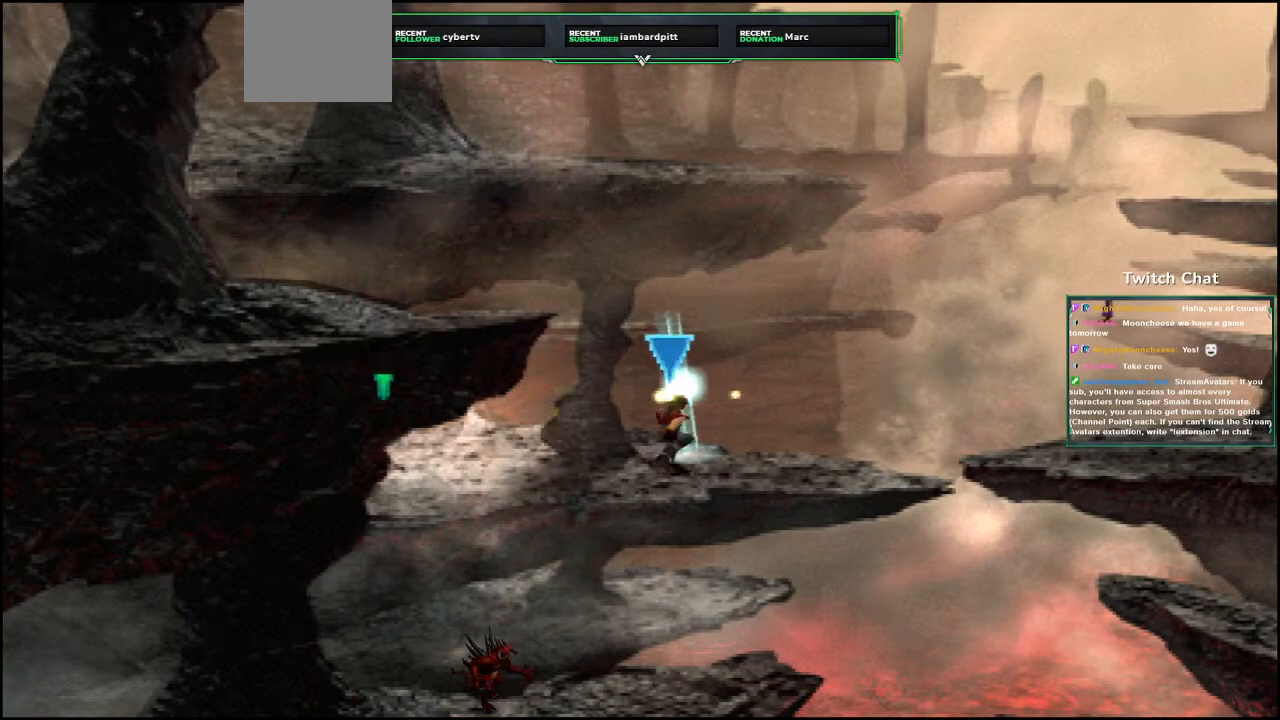
{"dt_ms": 500, "buttons": ["DPAD_LEFT"], "left_stick": "center", "right_stick": "center", "events": [[50, "DPAD_RIGHT", "up"], [83, "DPAD_UP", "up"], [100, "CROSS", "up"], [417, "DPAD_LEFT", "down"], [417, "DPAD_UP", "down"], [450, "DPAD_UP", "up"]]}
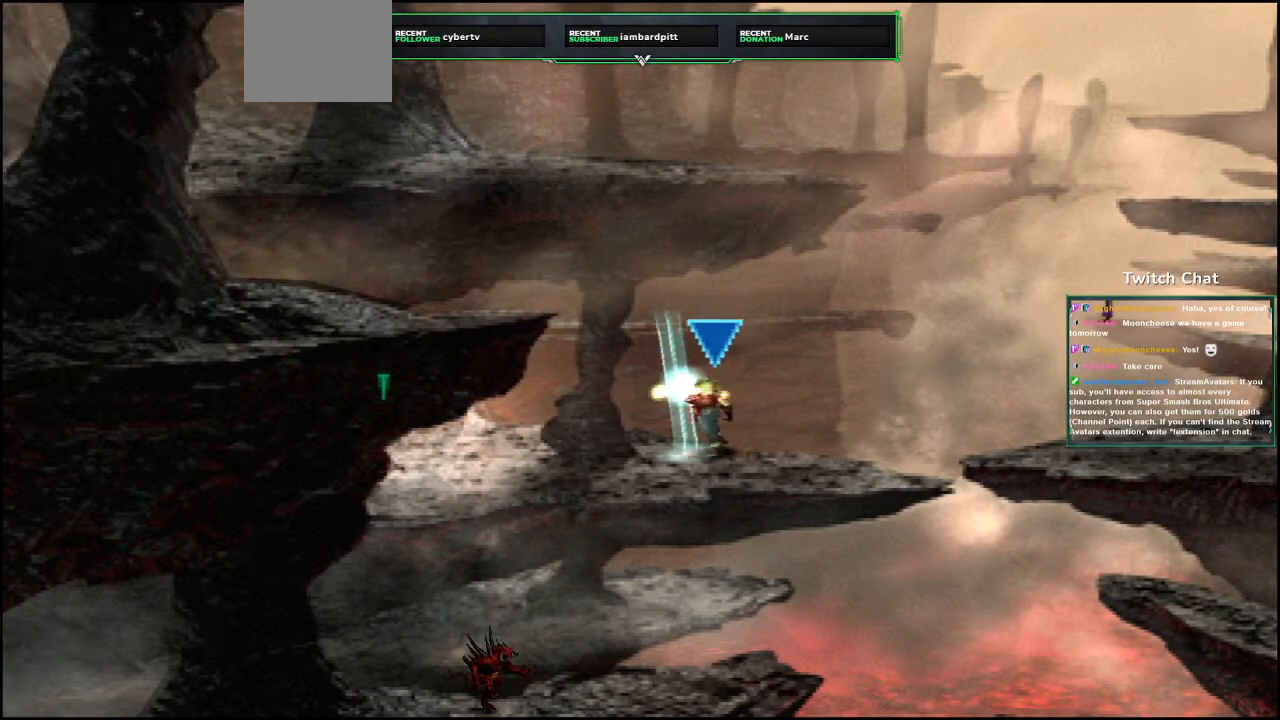
{"dt_ms": 500, "buttons": [], "left_stick": "center", "right_stick": "center", "events": [[50, "DPAD_LEFT", "up"]]}
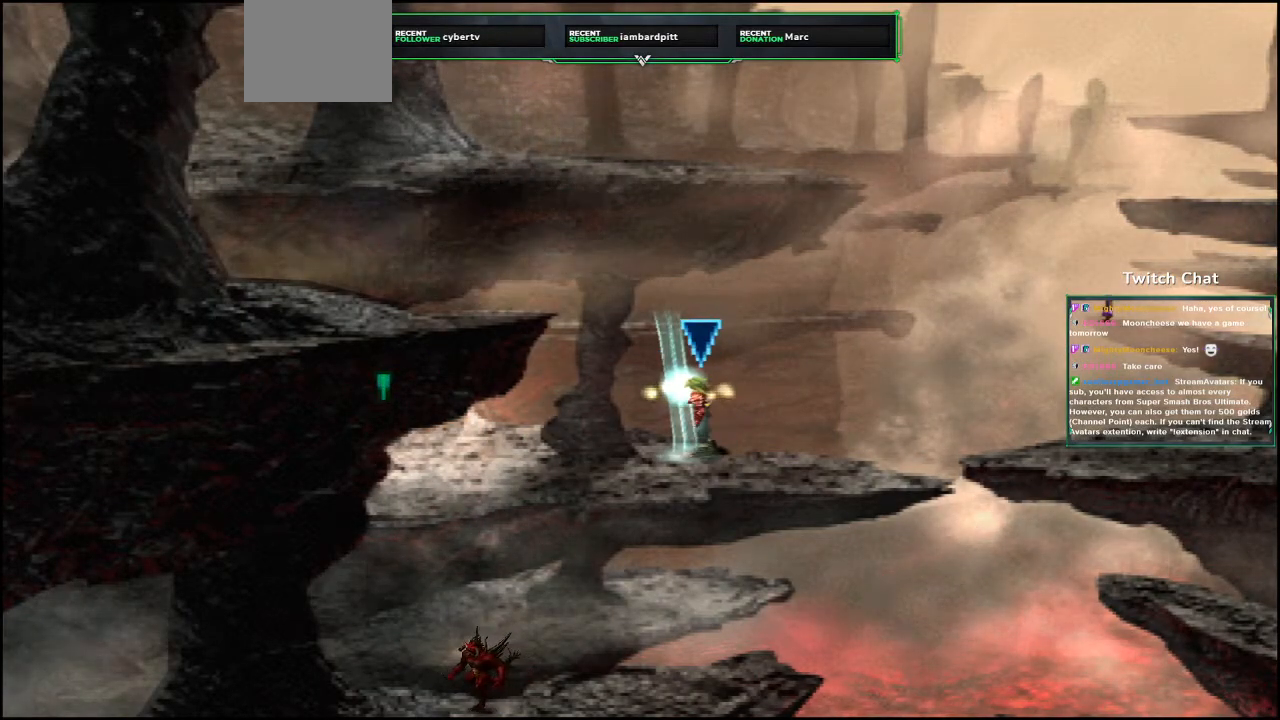
{"dt_ms": 500, "buttons": [], "left_stick": "center", "right_stick": "center", "events": [[83, "TRIANGLE", "down"], [233, "TRIANGLE", "up"]]}
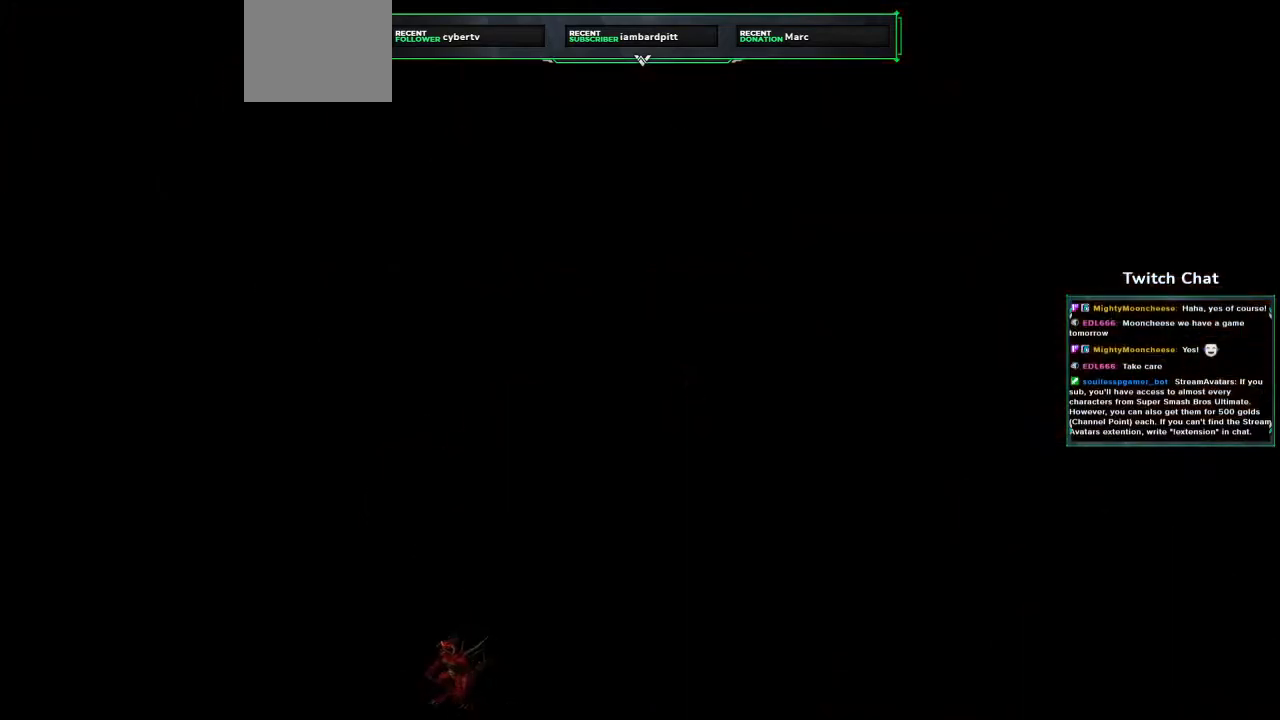
{"dt_ms": 500, "buttons": [], "left_stick": "center", "right_stick": "center", "events": []}
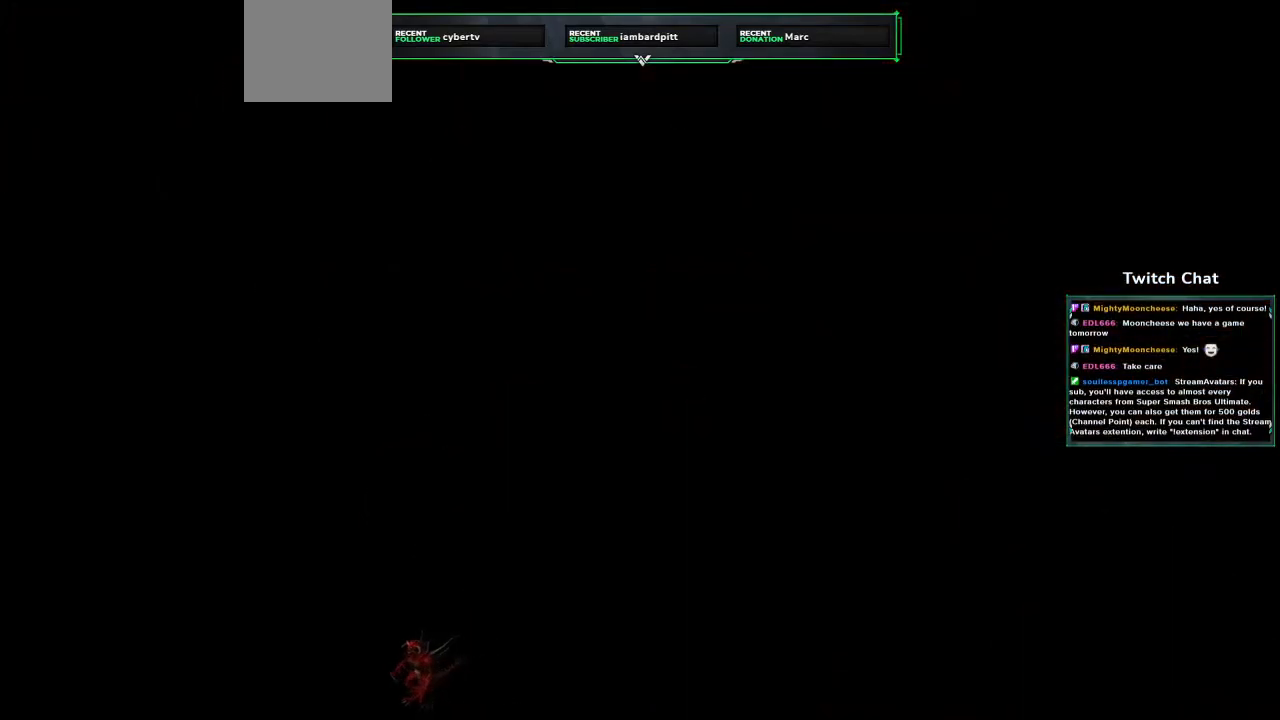
{"dt_ms": 500, "buttons": [], "left_stick": "center", "right_stick": "center", "events": []}
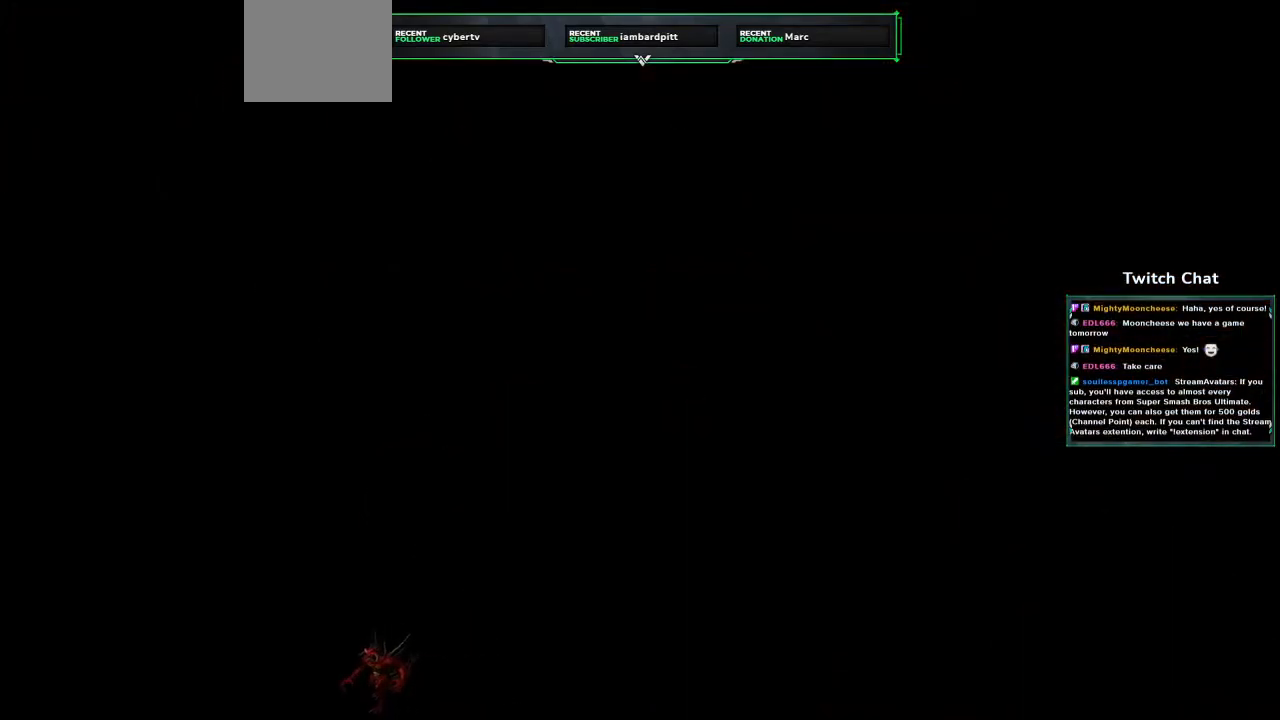
{"dt_ms": 500, "buttons": [], "left_stick": "center", "right_stick": "center", "events": []}
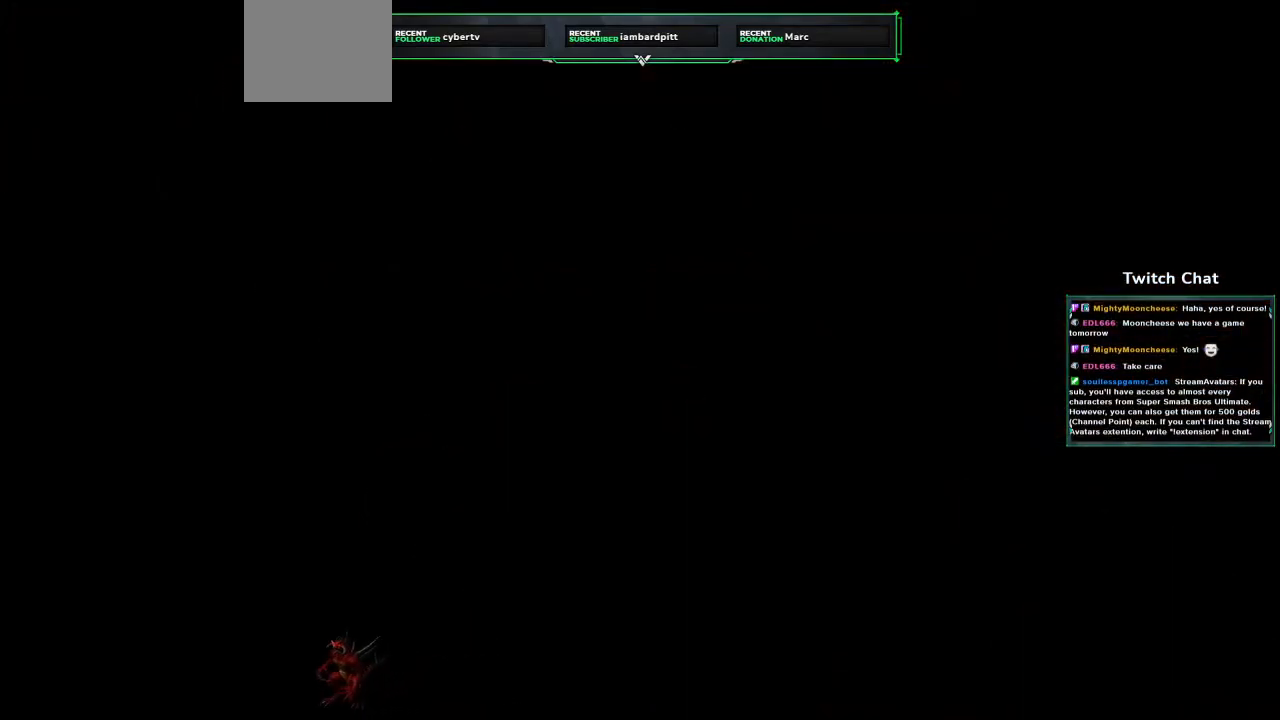
{"dt_ms": 500, "buttons": [], "left_stick": "center", "right_stick": "center", "events": []}
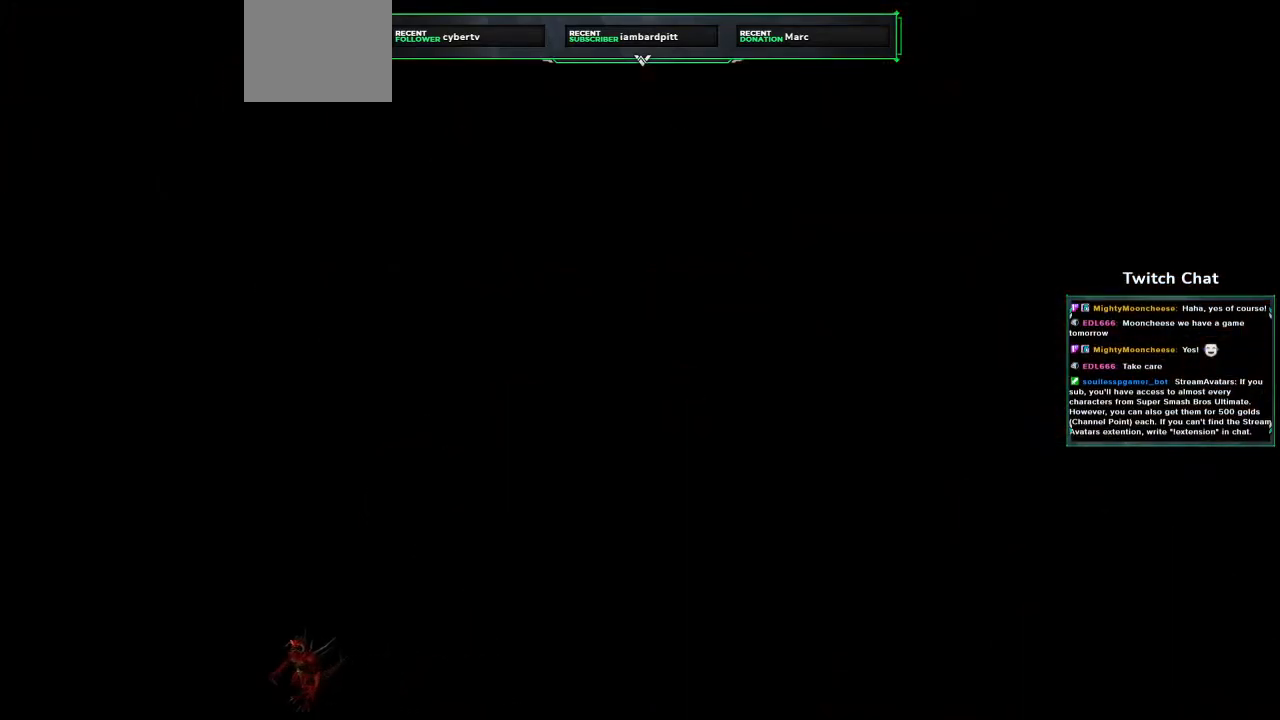
{"dt_ms": 1000, "buttons": ["DPAD_DOWN"], "left_stick": "center", "right_stick": "center"}
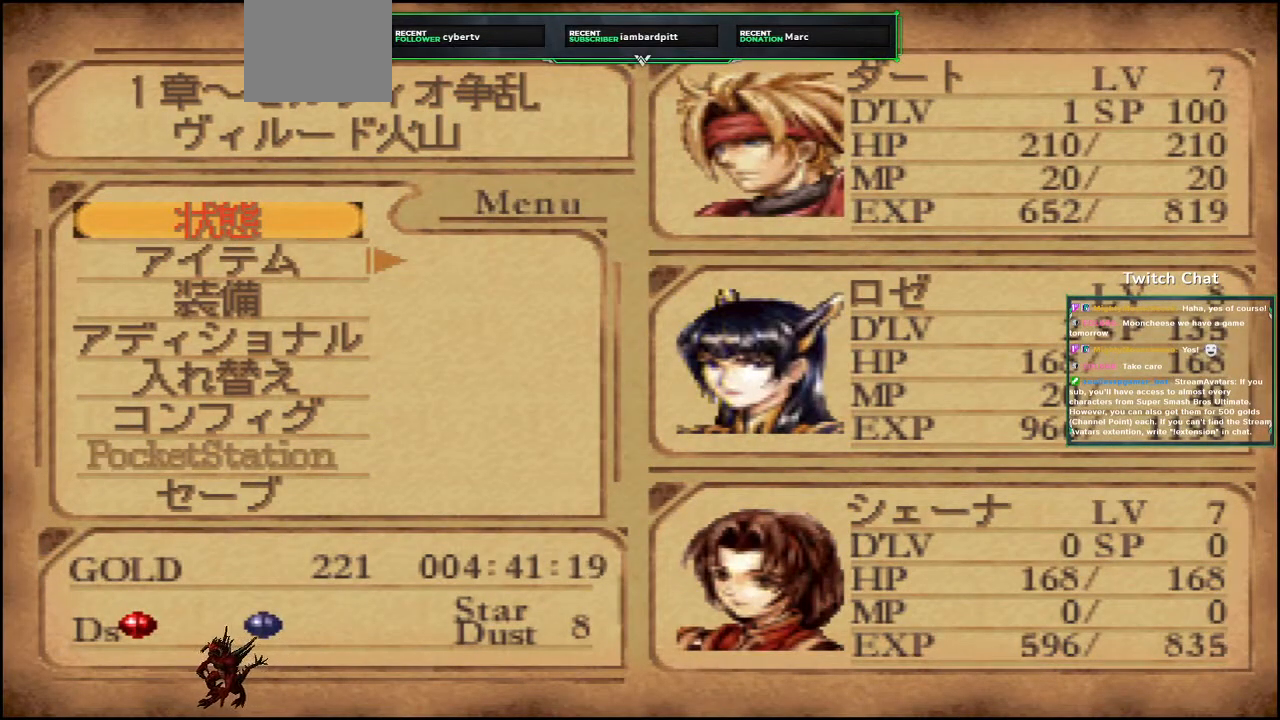
{"dt_ms": 500, "buttons": [], "left_stick": "center", "right_stick": "center", "events": [[100, "DPAD_DOWN", "up"], [200, "DPAD_DOWN", "down"], [317, "DPAD_DOWN", "up"]]}
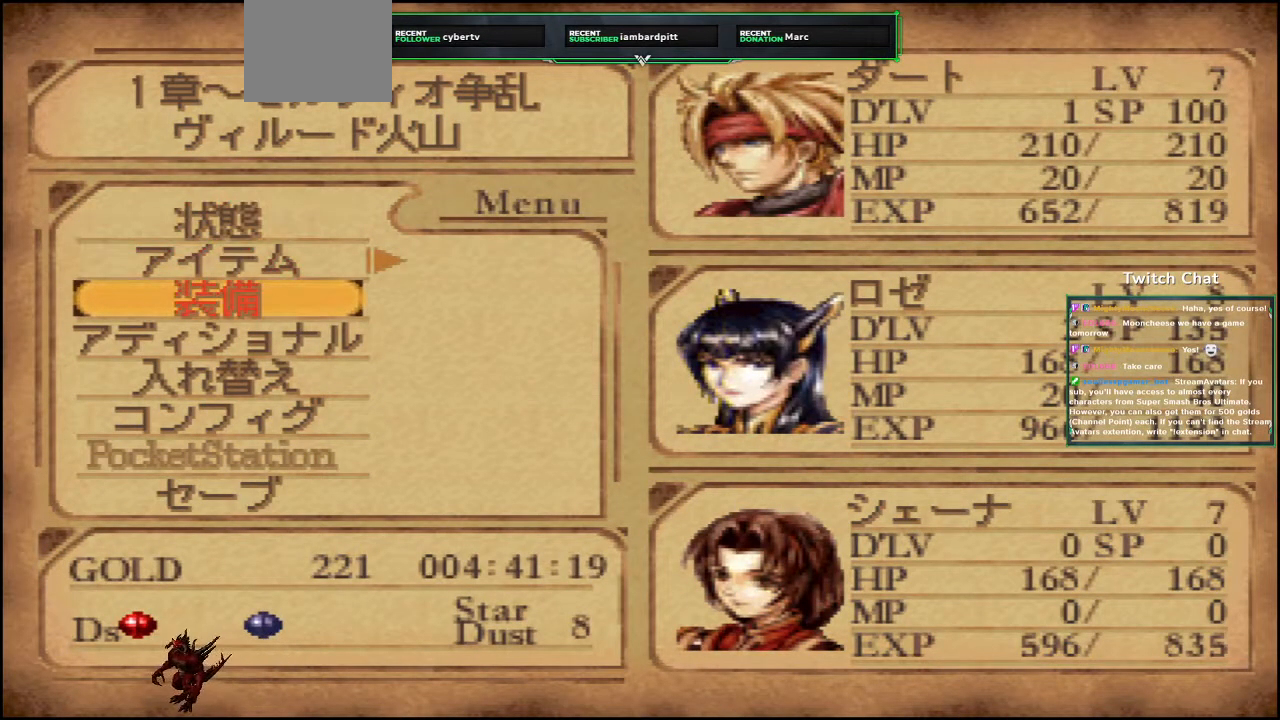
{"dt_ms": 500, "buttons": ["CIRCLE"], "left_stick": "center", "right_stick": "center", "events": [[400, "CIRCLE", "down"]]}
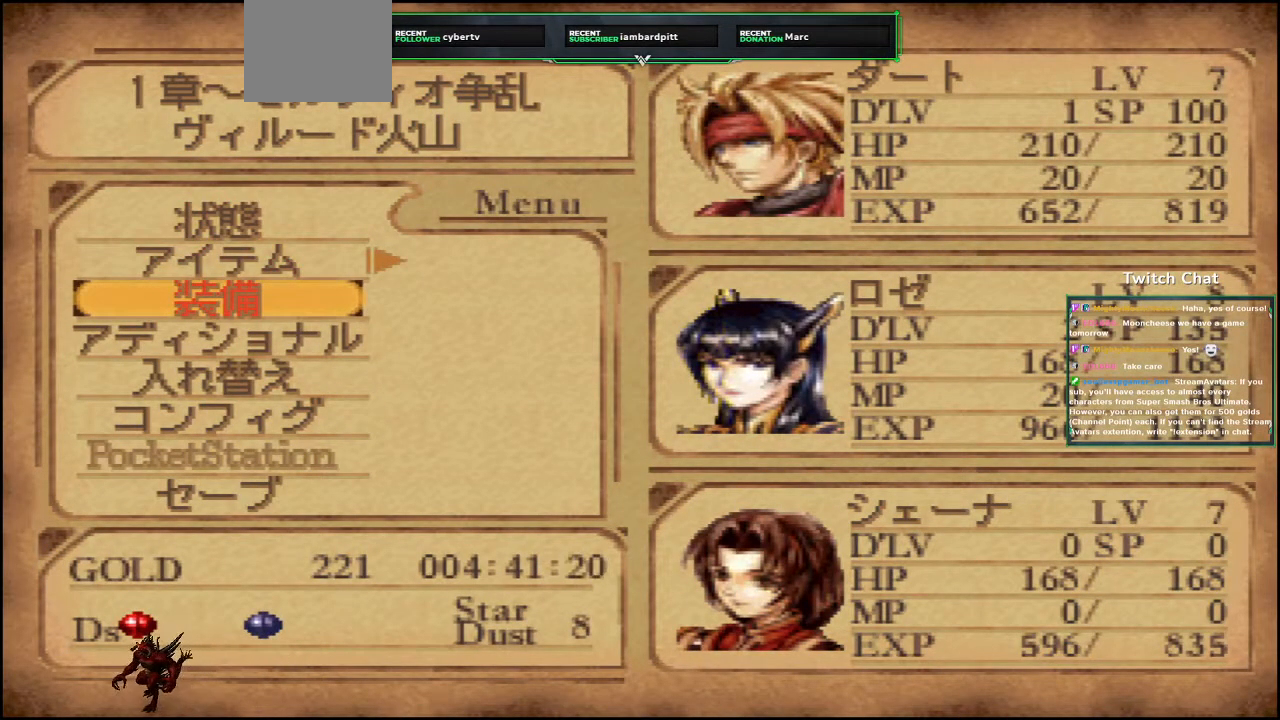
{"dt_ms": 1000, "buttons": [], "left_stick": "center", "right_stick": "center"}
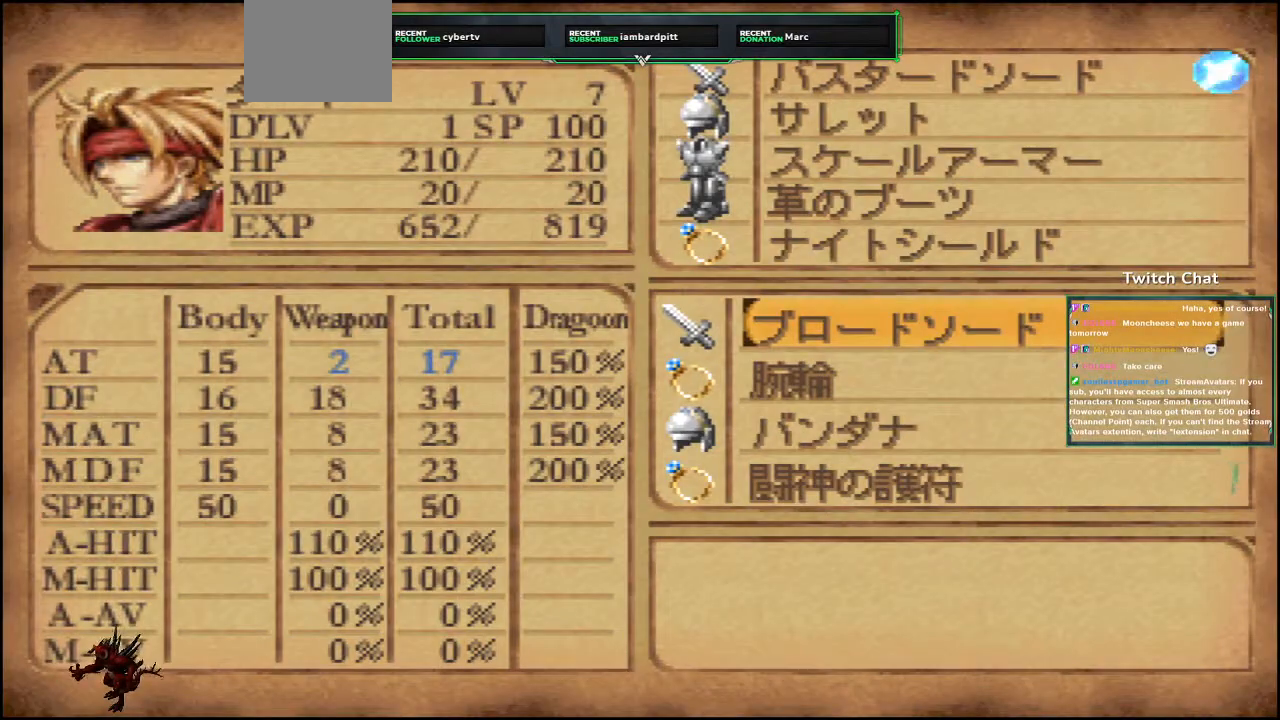
{"dt_ms": 500, "buttons": ["DPAD_DOWN"], "left_stick": "center", "right_stick": "center", "events": [[33, "DPAD_DOWN", "down"]]}
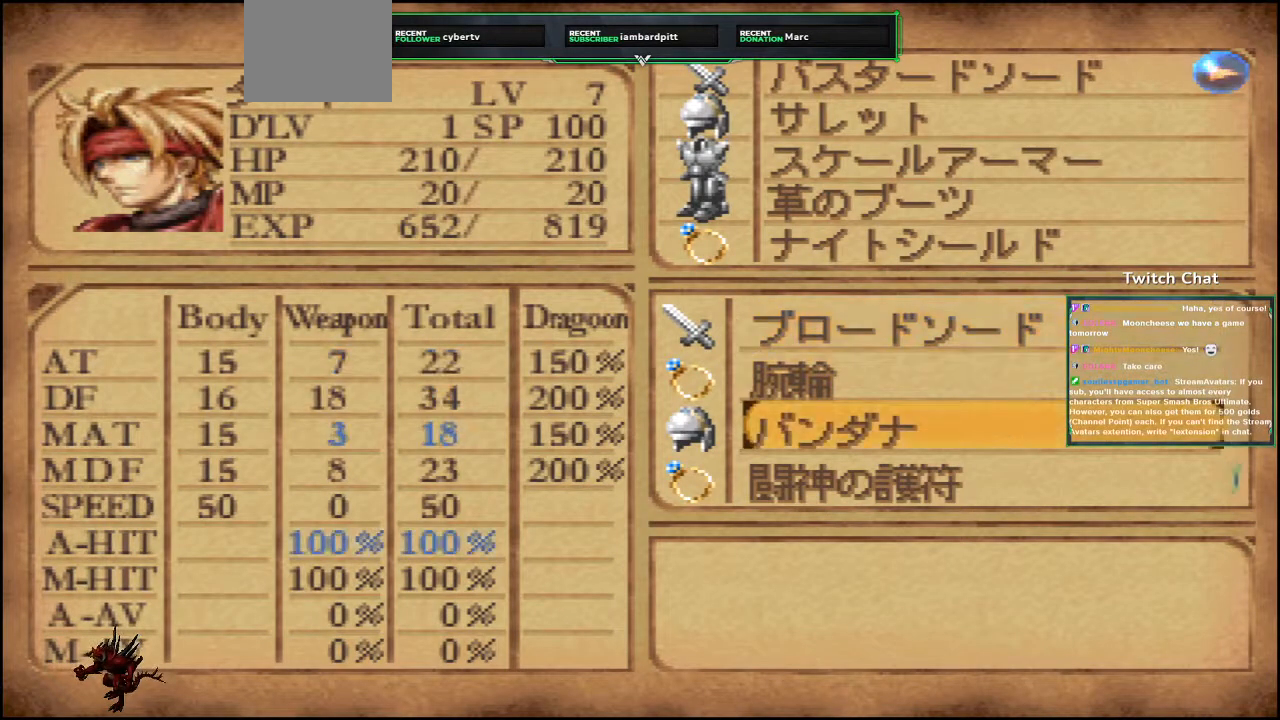
{"dt_ms": 500, "buttons": ["DPAD_DOWN"], "left_stick": "center", "right_stick": "center", "events": []}
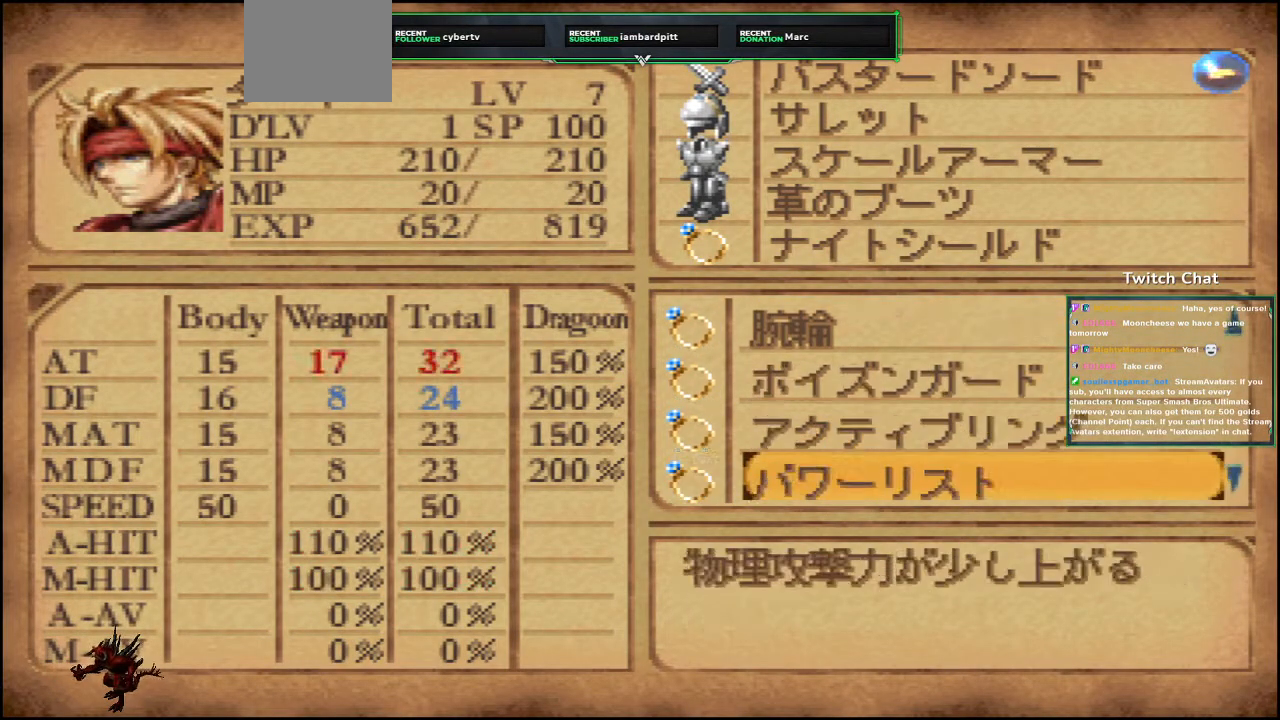
{"dt_ms": 500, "buttons": ["DPAD_DOWN"], "left_stick": "center", "right_stick": "center", "events": []}
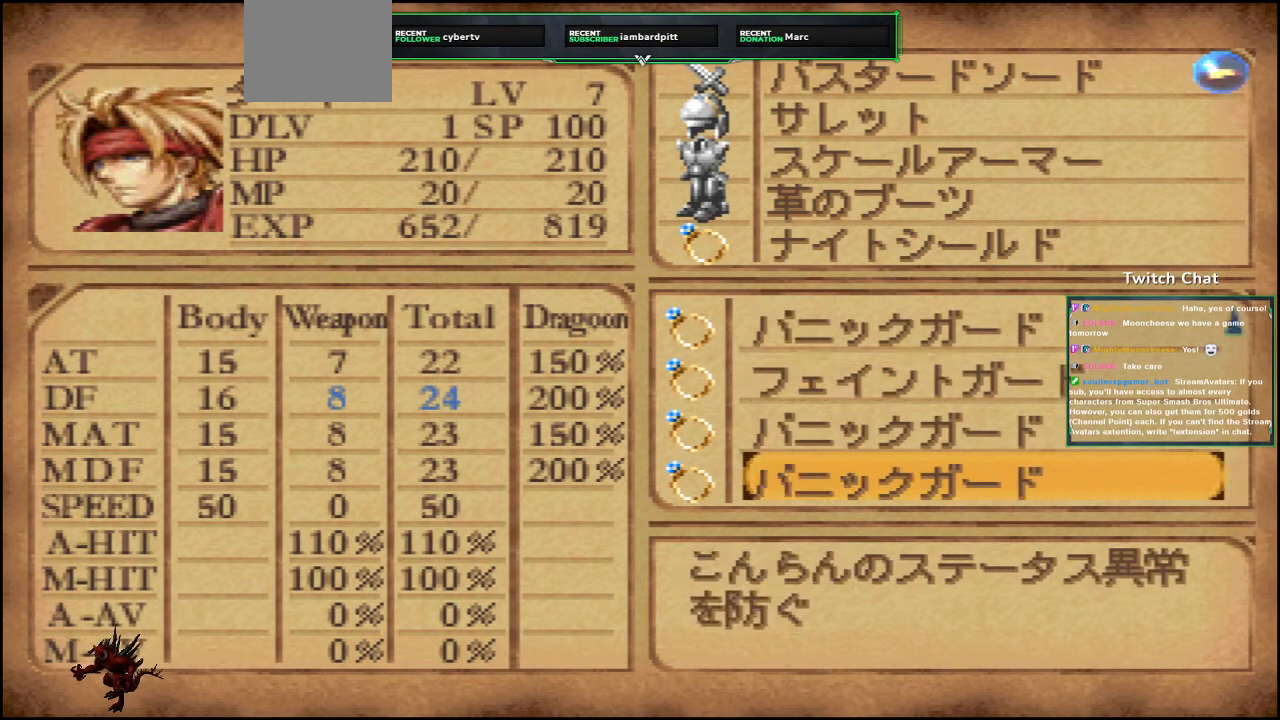
{"dt_ms": 500, "buttons": [], "left_stick": "center", "right_stick": "center", "events": [[283, "DPAD_DOWN", "up"]]}
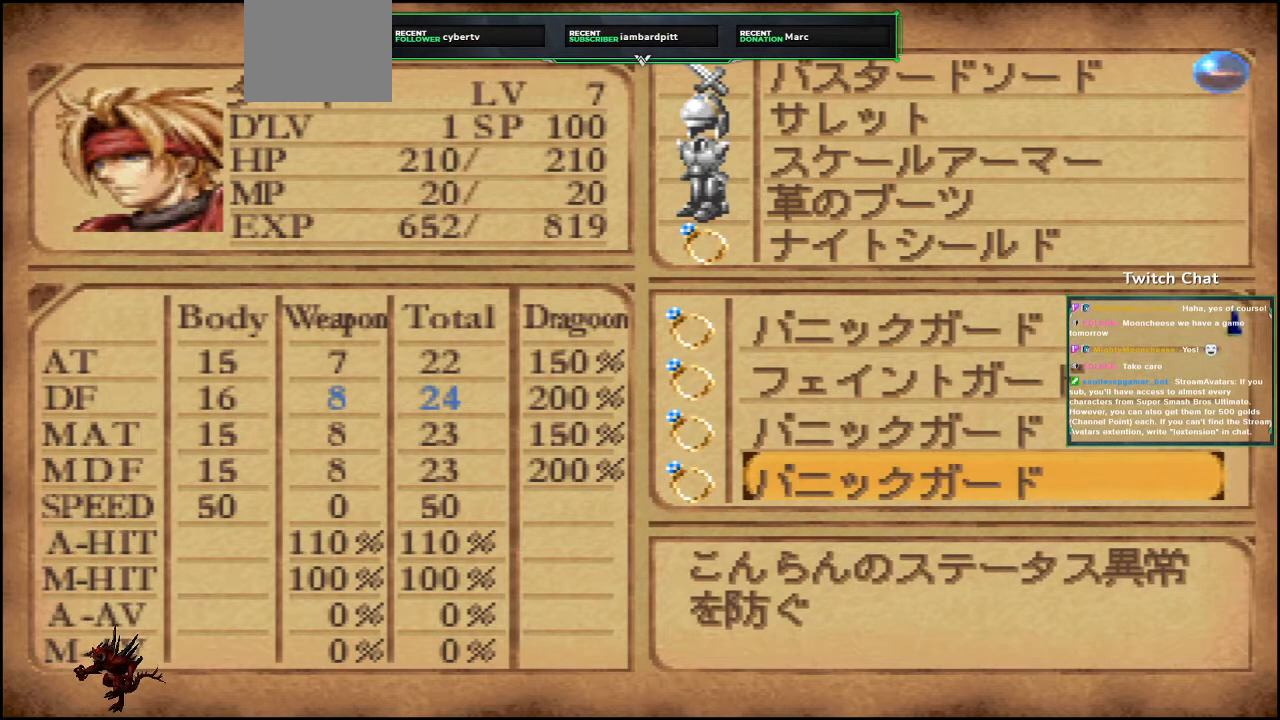
{"dt_ms": 500, "buttons": ["DPAD_UP"], "left_stick": "center", "right_stick": "center", "events": [[17, "DPAD_UP", "down"], [133, "DPAD_UP", "up"], [267, "DPAD_UP", "down"], [383, "DPAD_UP", "up"], [483, "DPAD_UP", "down"]]}